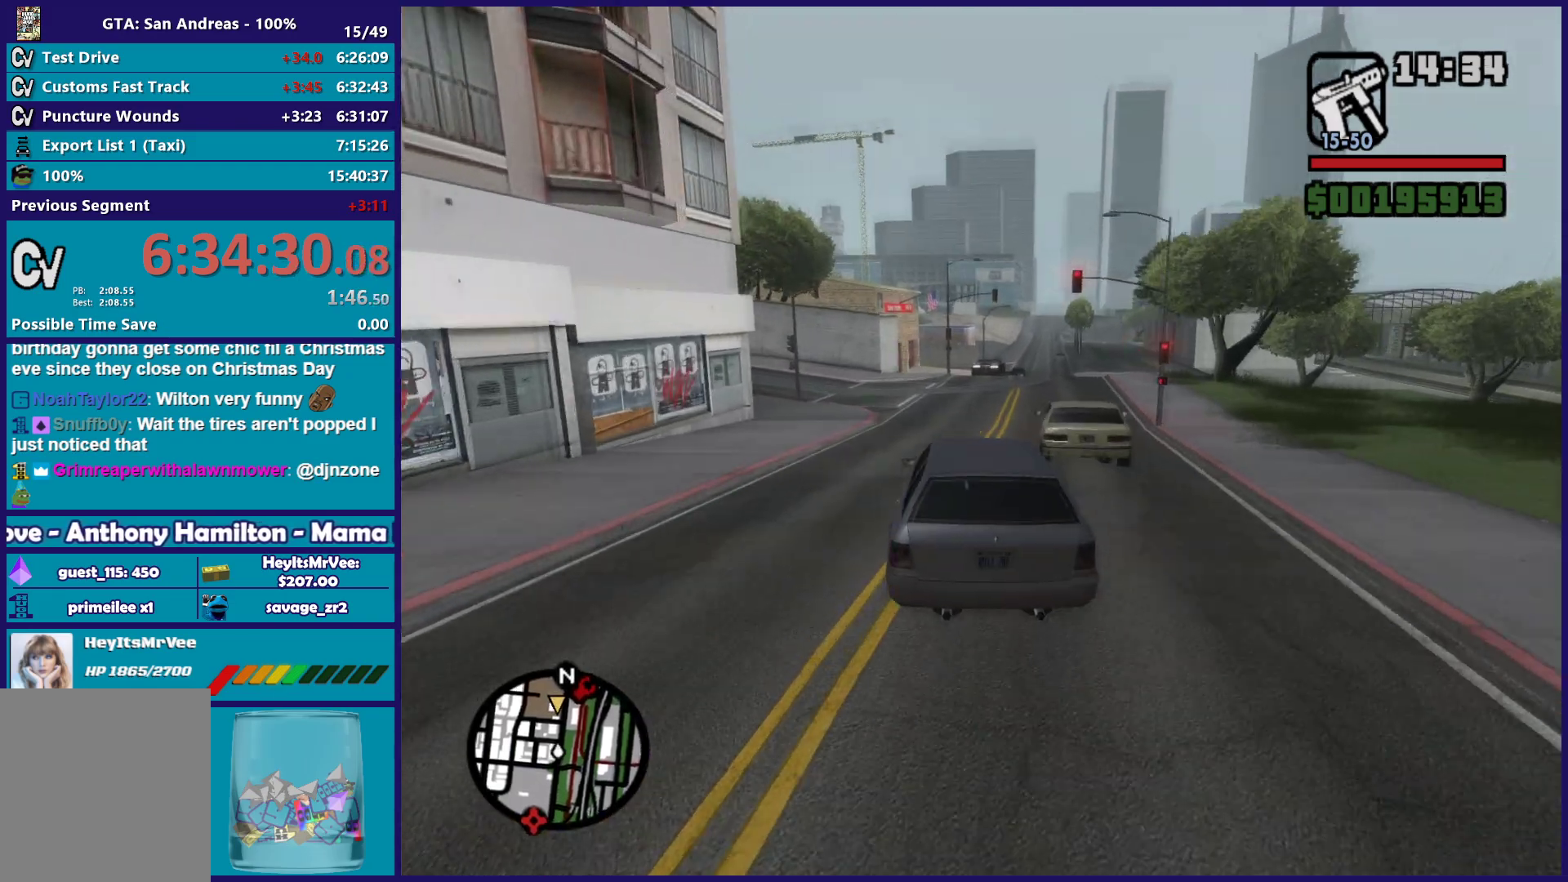
Gameplay with a controller (Xbox layout); each line is a JSON object with the inputs held at the frame after it. "button_events" lists button changes between this image and that frame as [ms after this image, input, new state], when the widget could be followed in between (sticks are given only as held states).
{"buttons": [], "left_stick": "center", "right_stick": "down", "button_events": []}
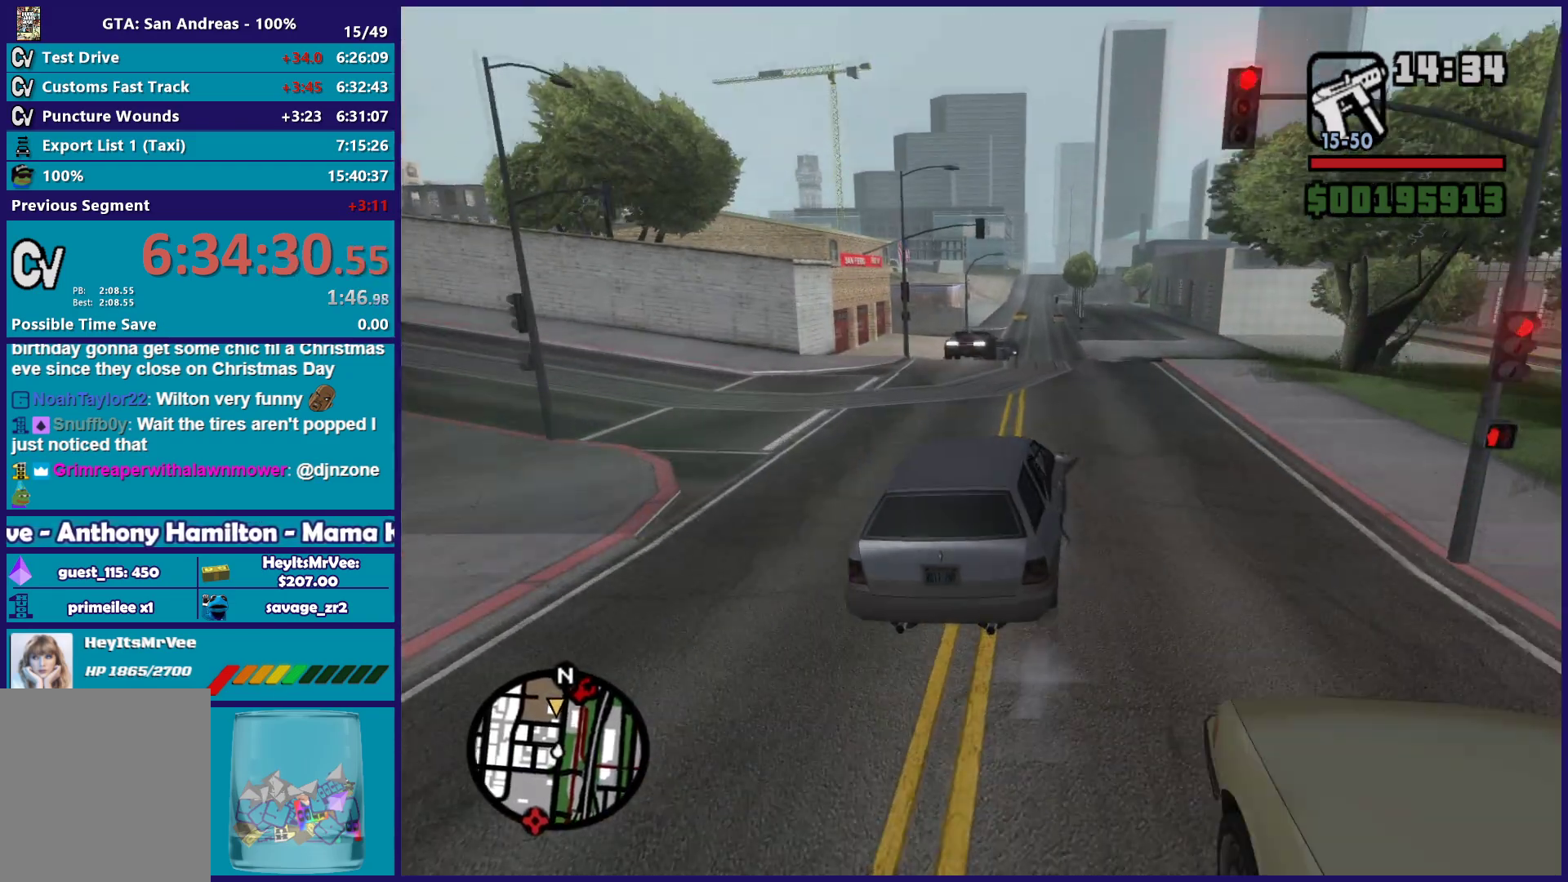
{"buttons": ["R2"], "left_stick": "center", "right_stick": "down", "button_events": [[50, "R2", "down"]]}
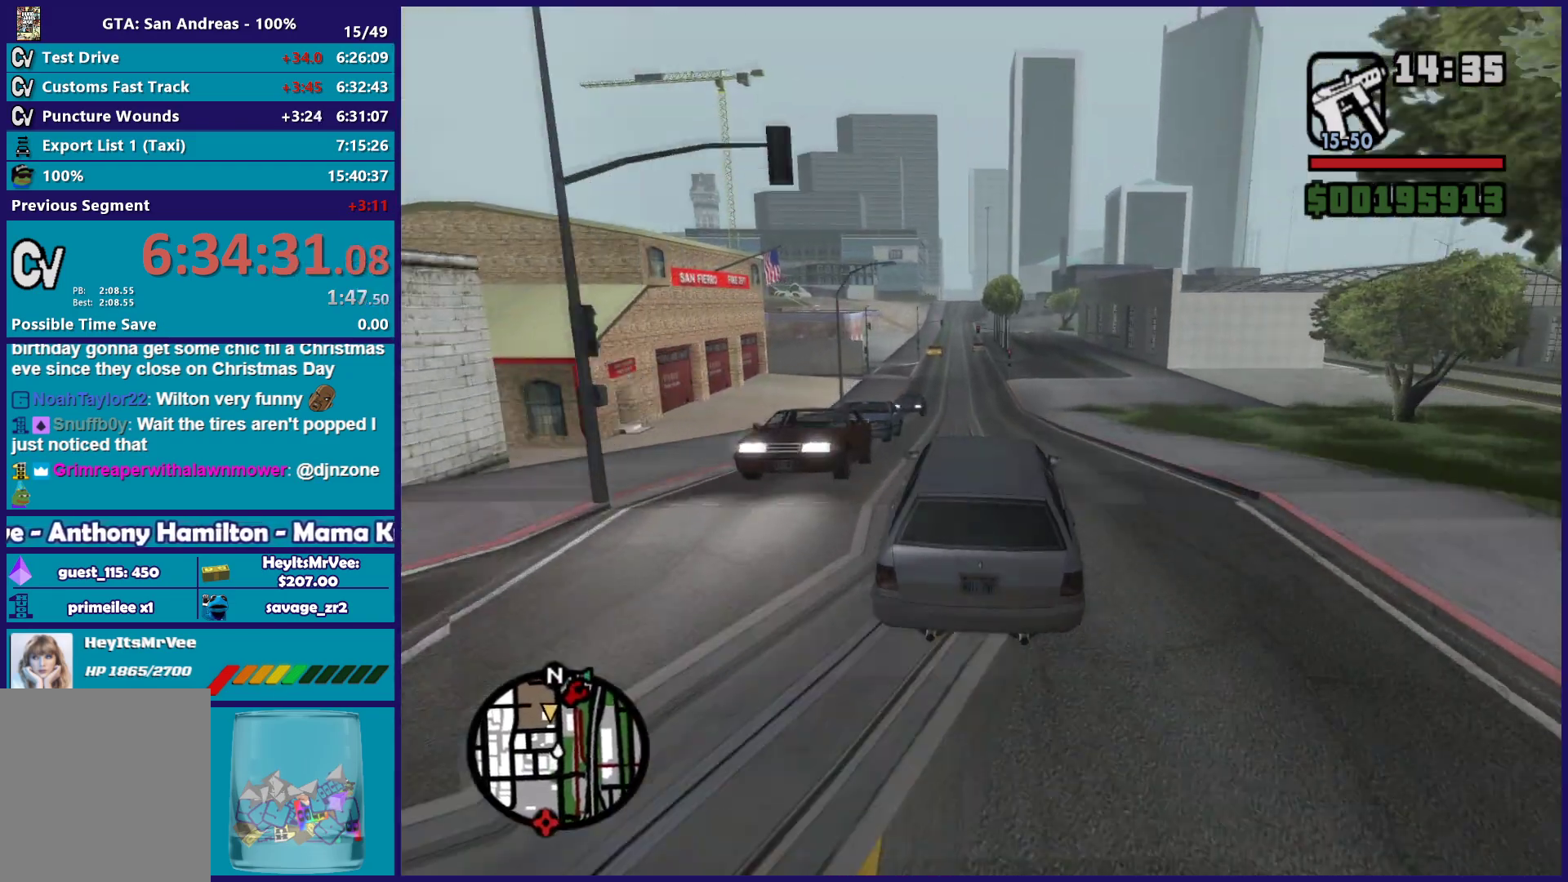
{"buttons": ["R2"], "left_stick": "center", "right_stick": "down-left", "button_events": []}
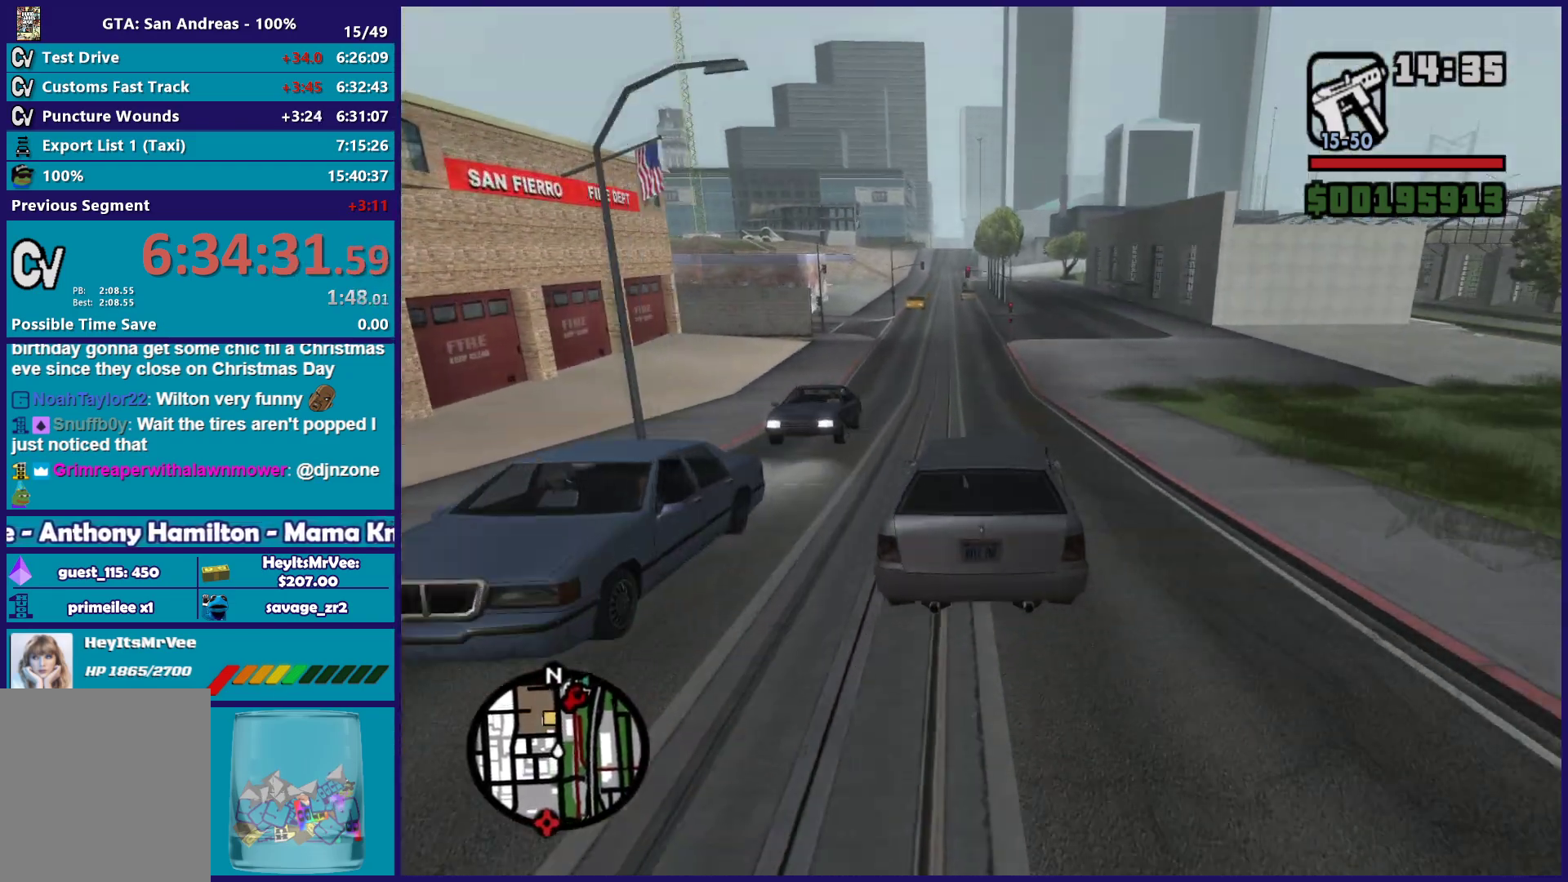
{"buttons": ["R2"], "left_stick": "center", "right_stick": "down-left", "button_events": []}
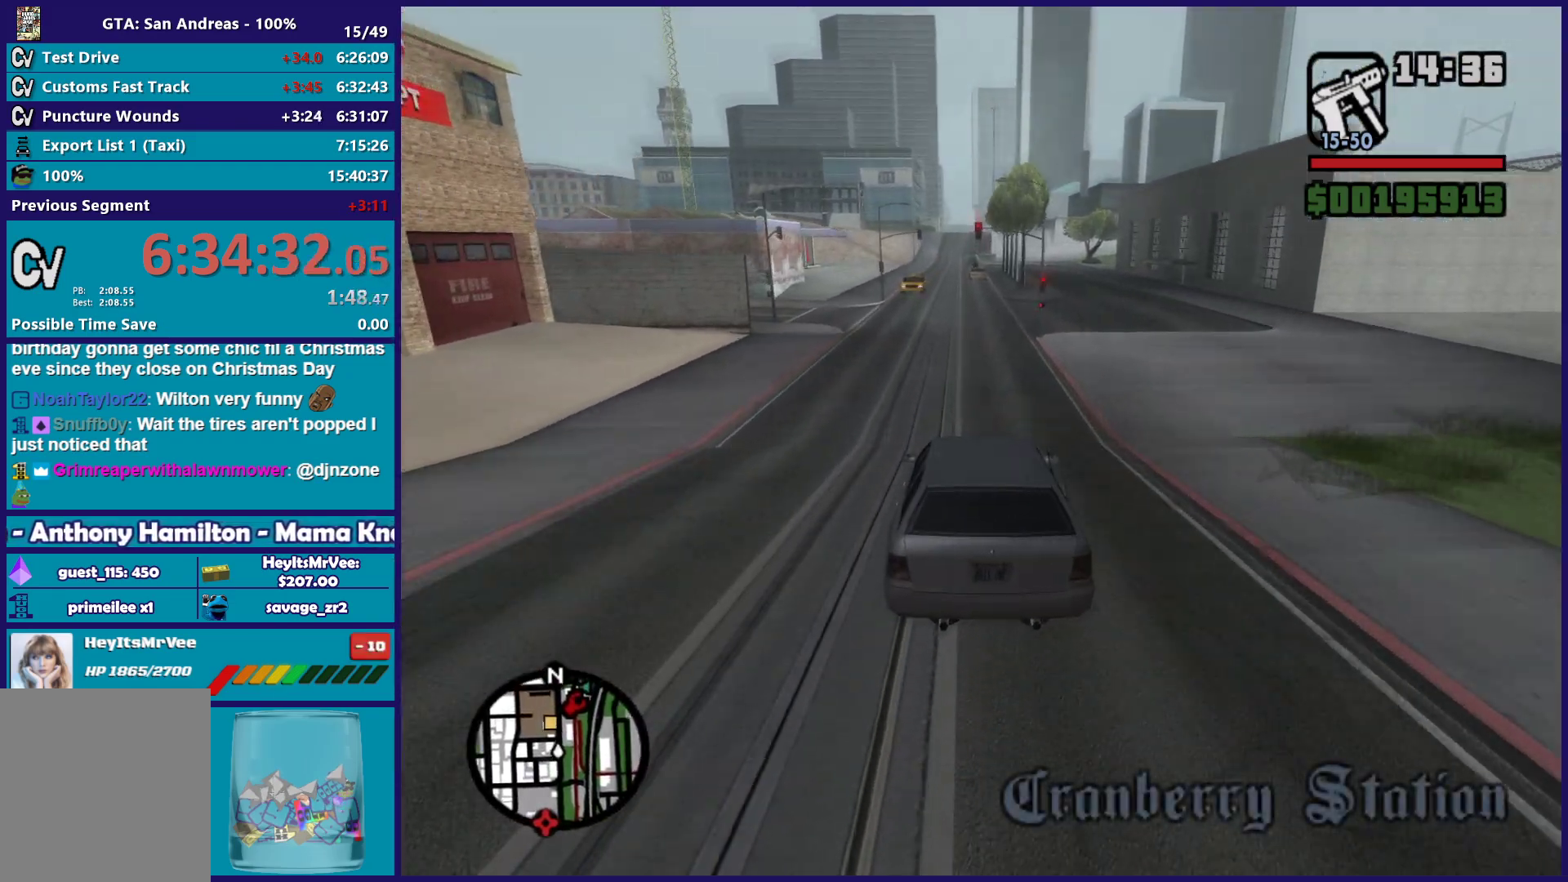
{"buttons": ["R2"], "left_stick": "center", "right_stick": "down-left", "button_events": []}
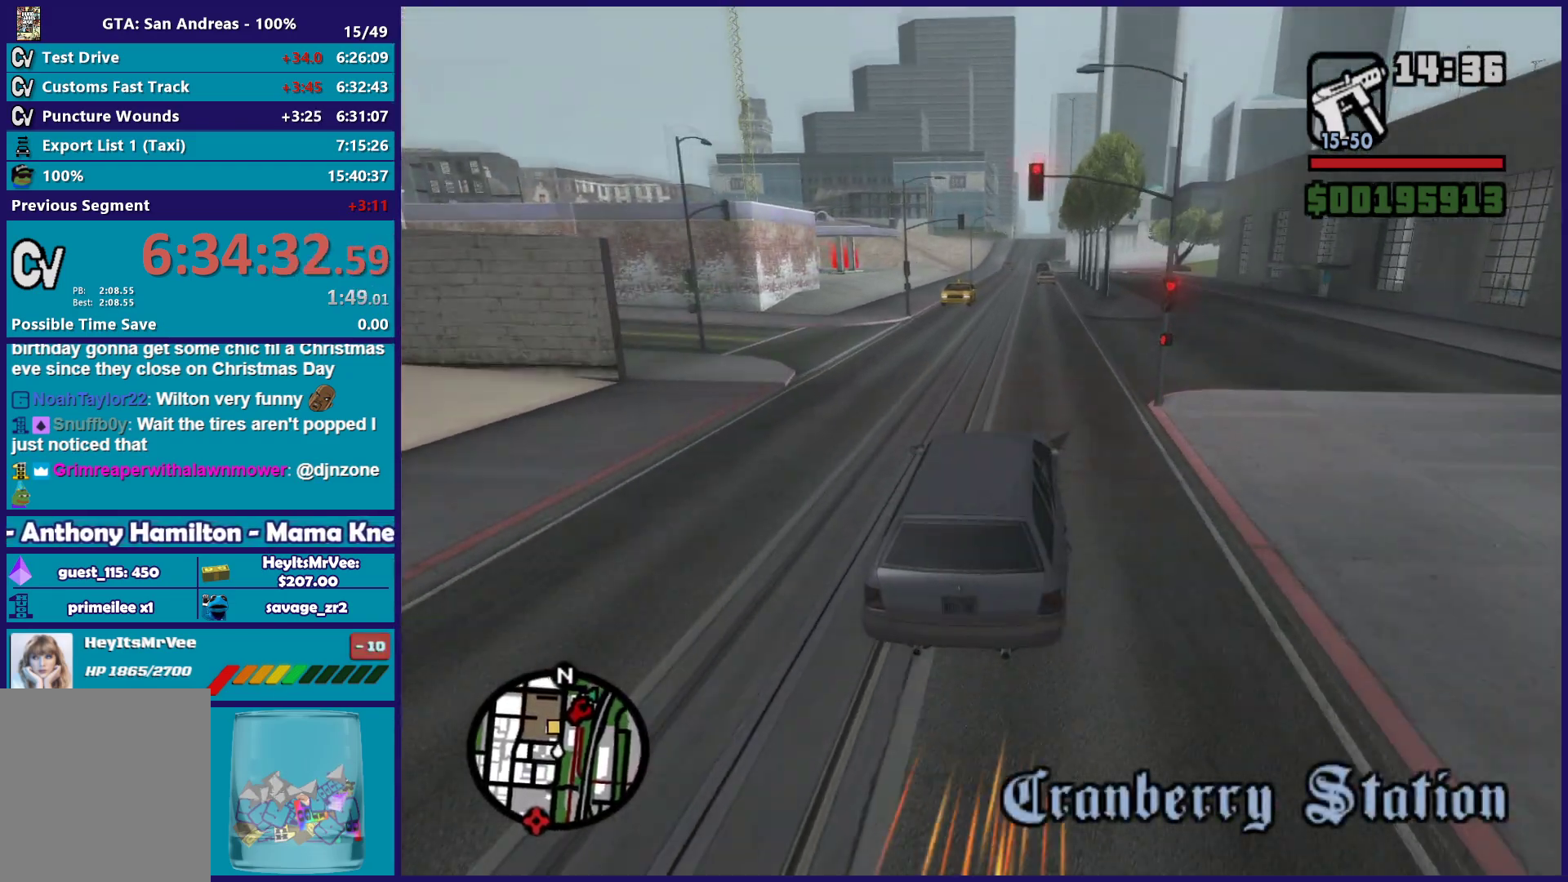
{"buttons": ["R2"], "left_stick": "center", "right_stick": "down-left", "button_events": []}
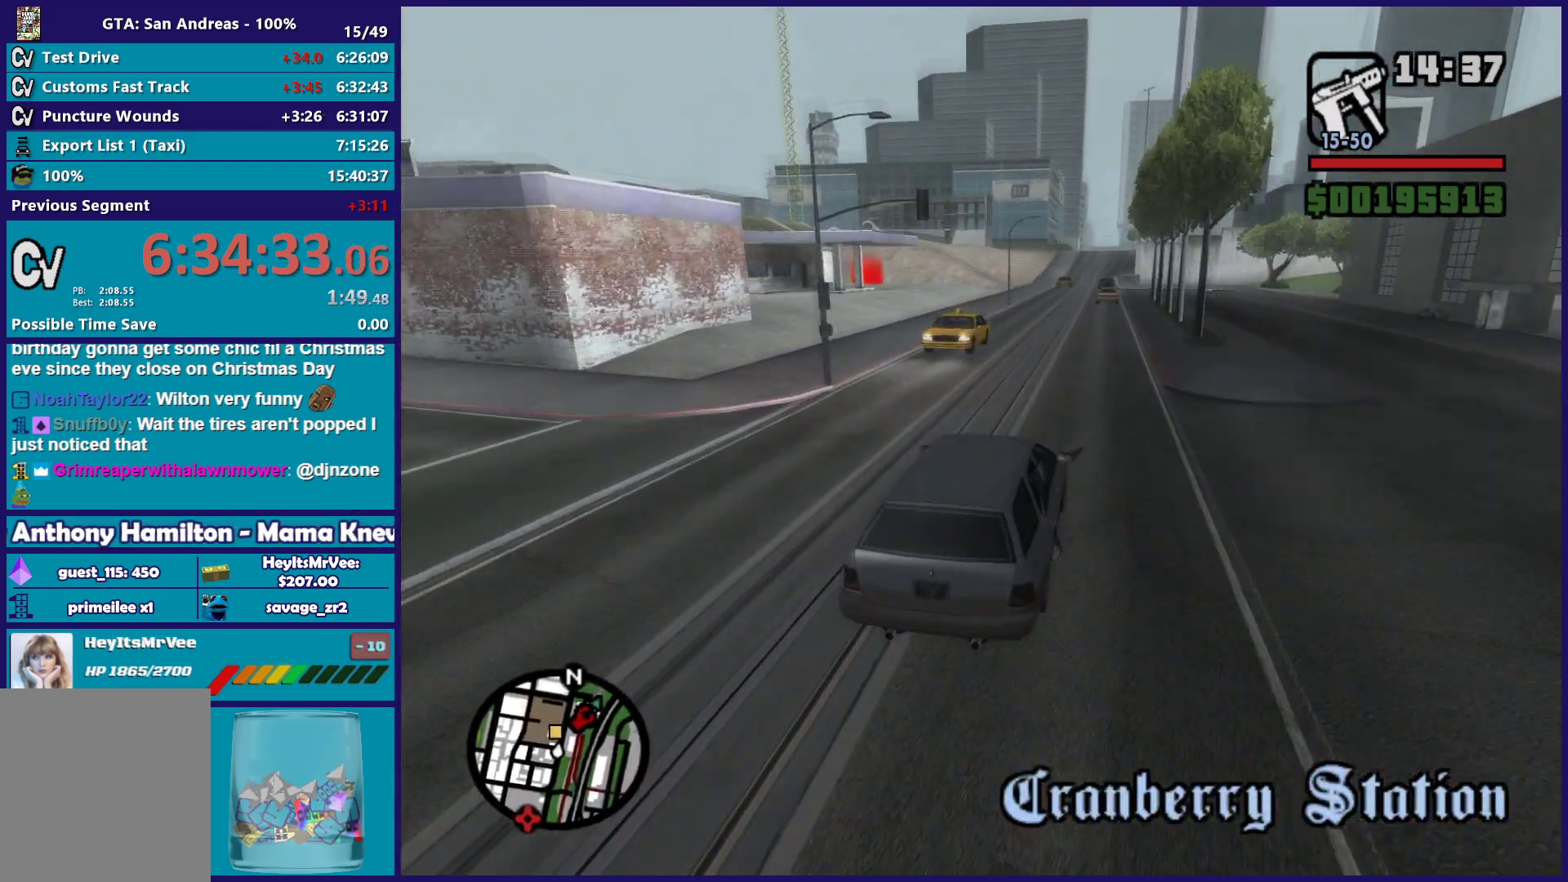
{"buttons": [], "left_stick": "center", "right_stick": "down-left", "button_events": [[200, "R2", "up"]]}
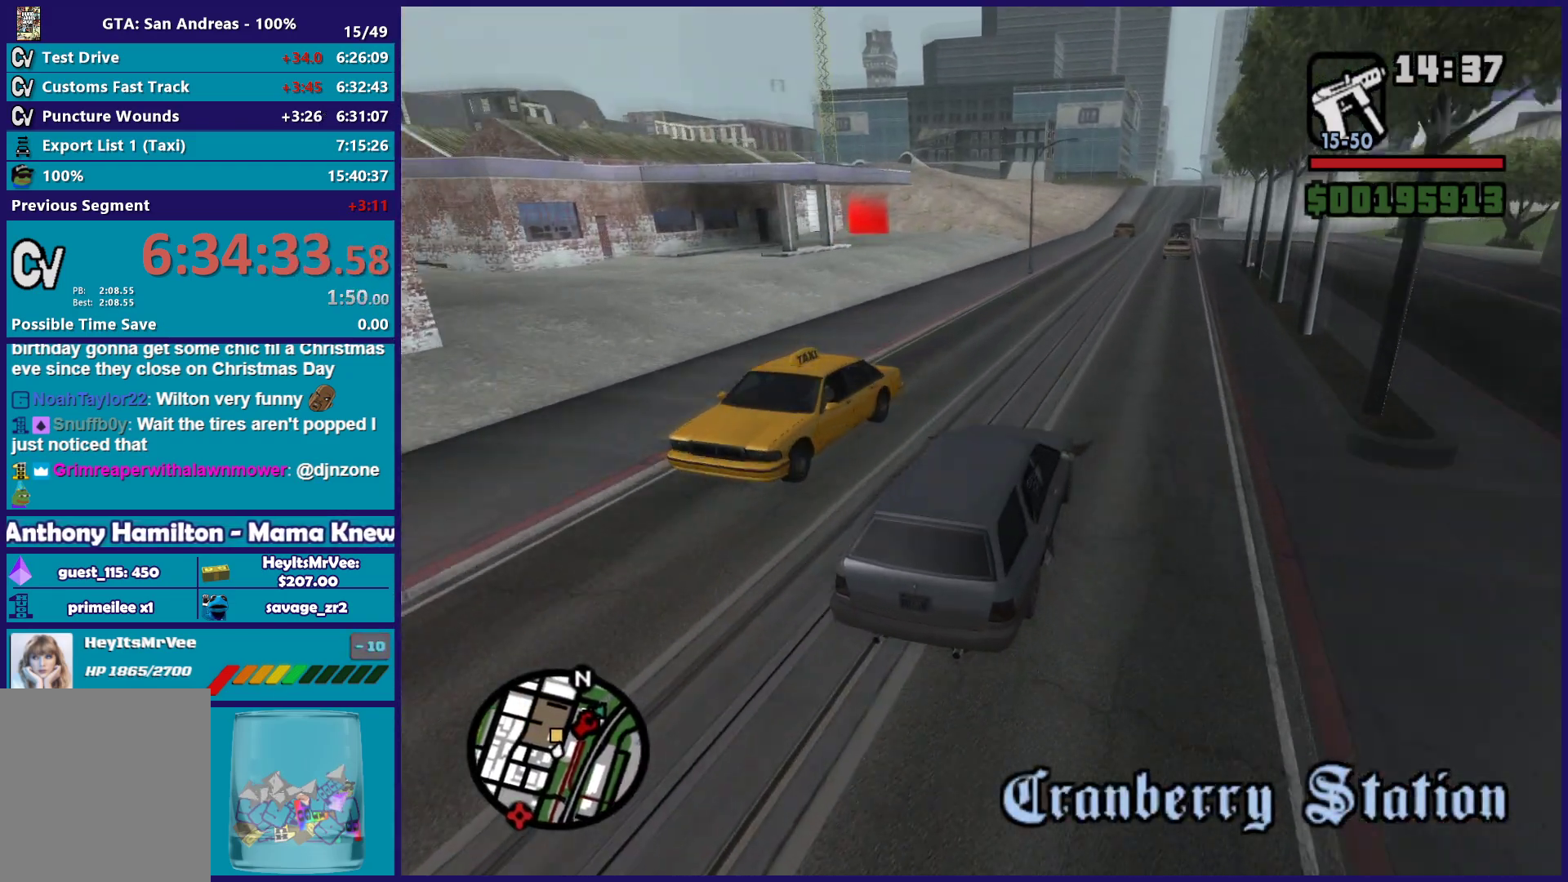
{"buttons": [], "left_stick": "center", "right_stick": "down-left", "button_events": [[367, "L2", "down"], [483, "L2", "up"]]}
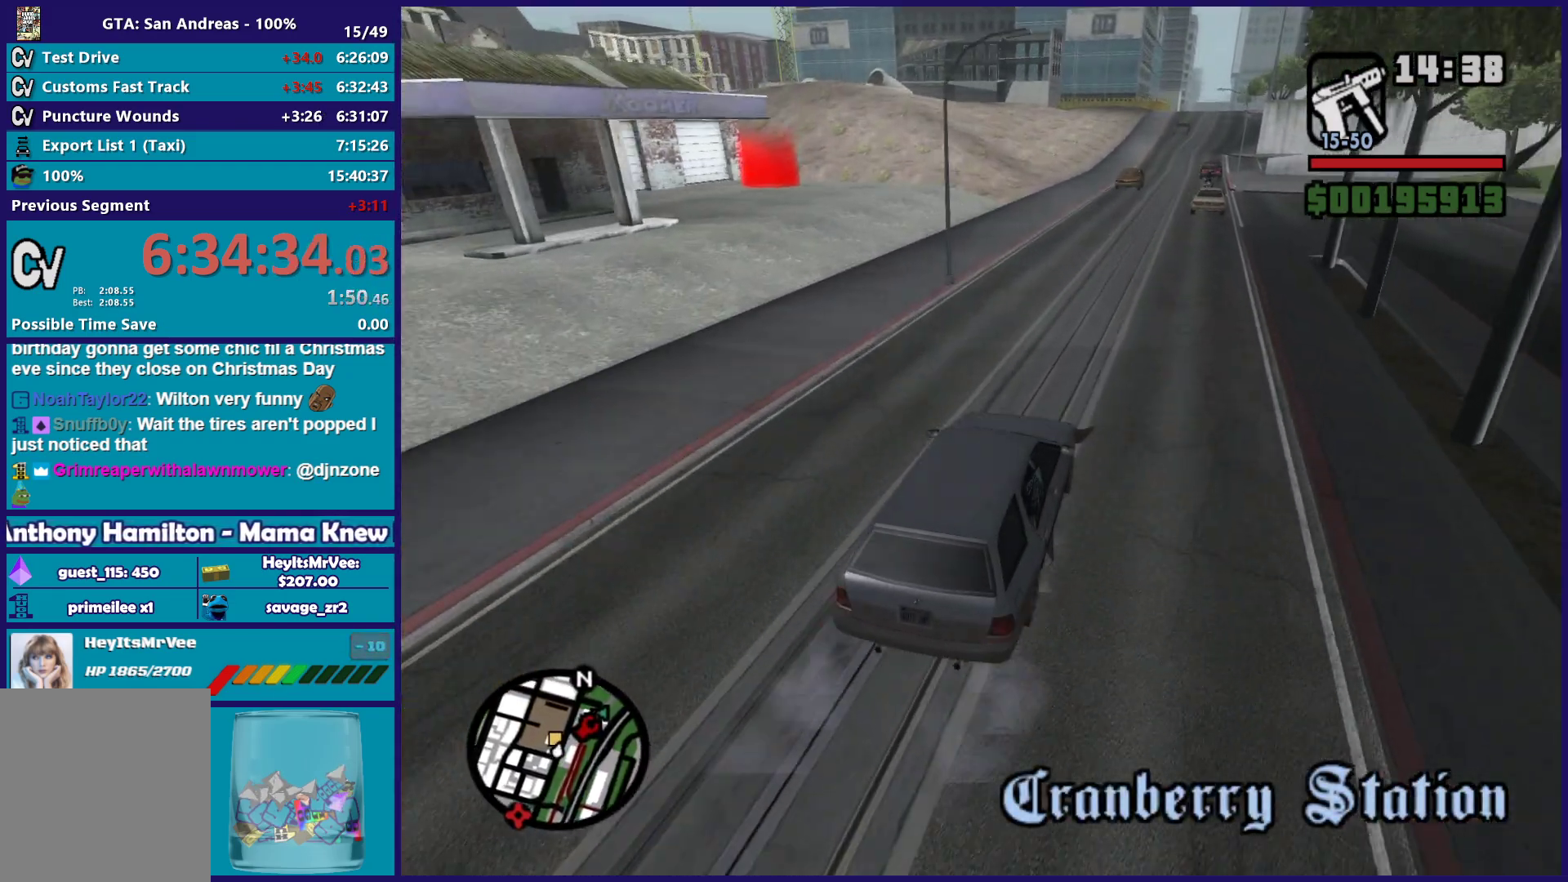
{"buttons": [], "left_stick": "left", "right_stick": "down-left", "button_events": [[33, "L2", "down"], [150, "L2", "up"]]}
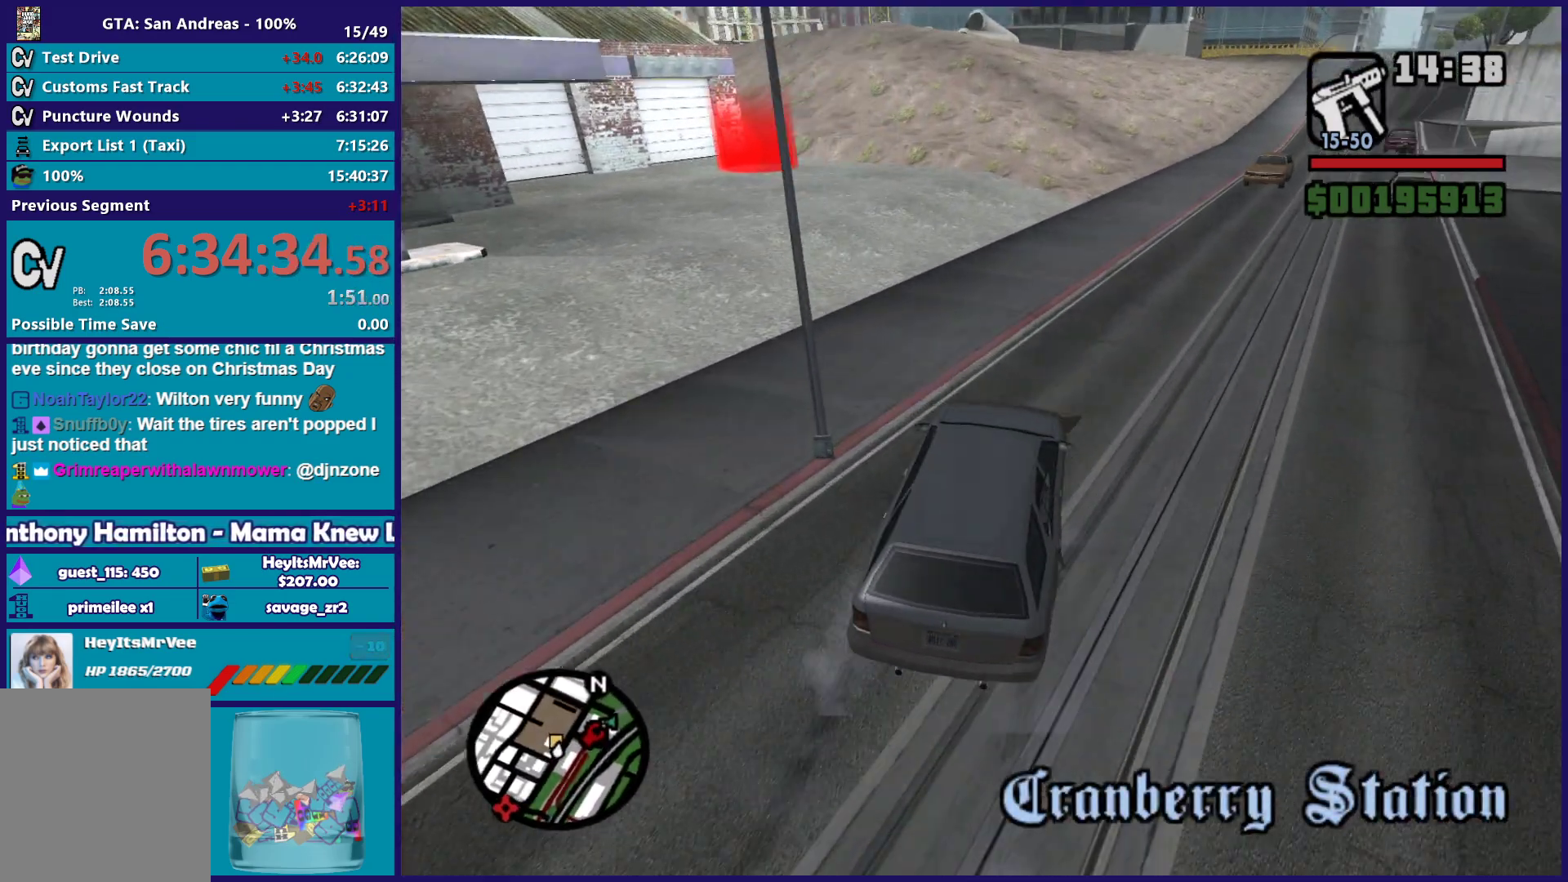
{"buttons": ["R2"], "left_stick": "left", "right_stick": "down-left", "button_events": [[333, "R2", "down"]]}
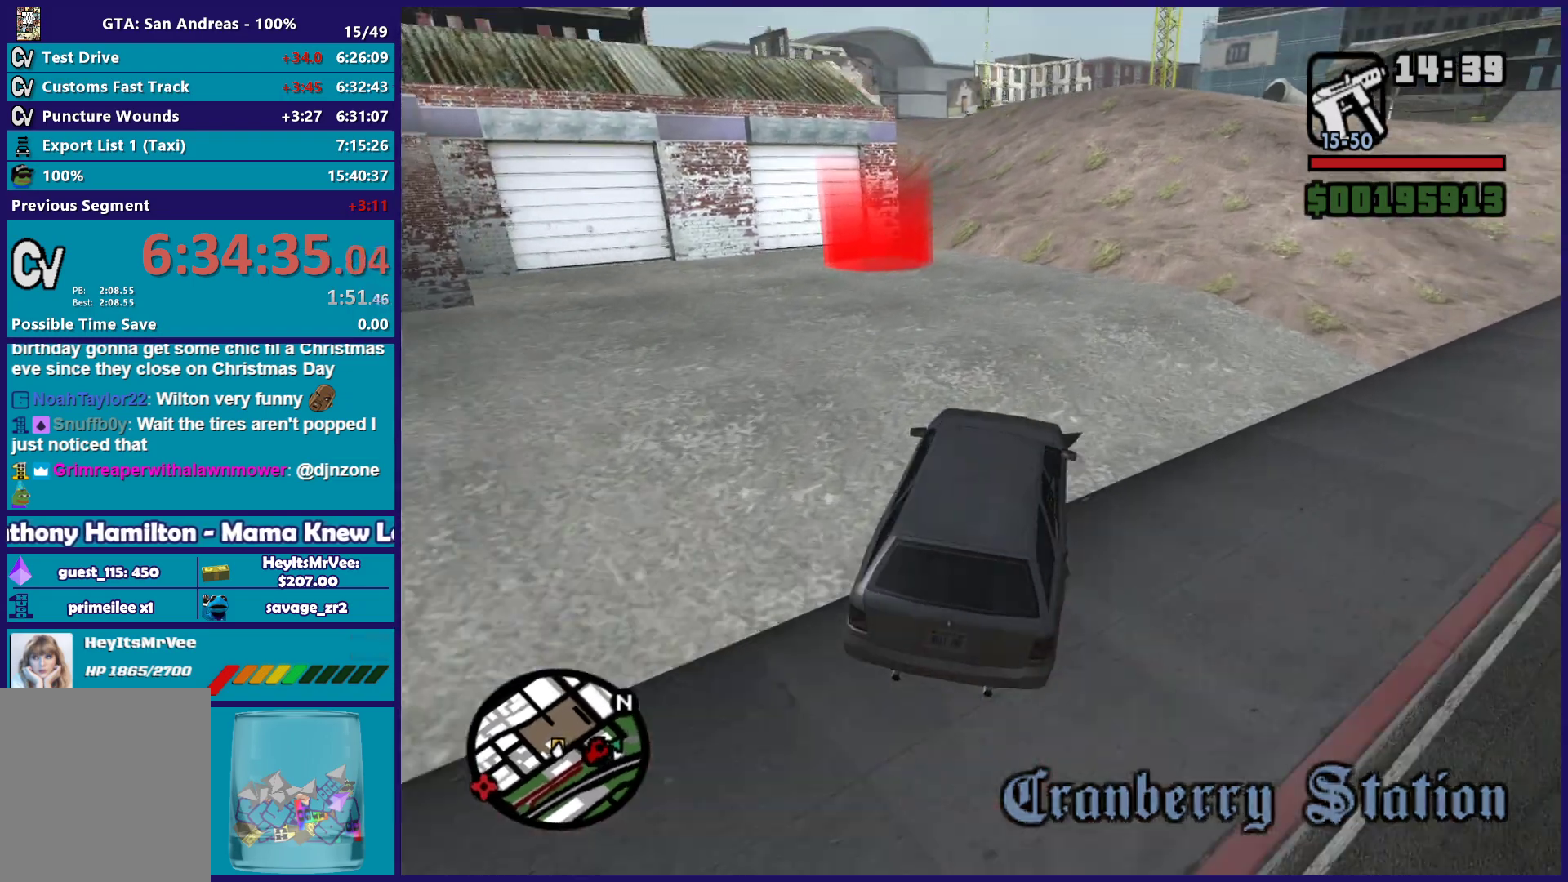
{"buttons": ["R2"], "left_stick": "left", "right_stick": "center", "button_events": []}
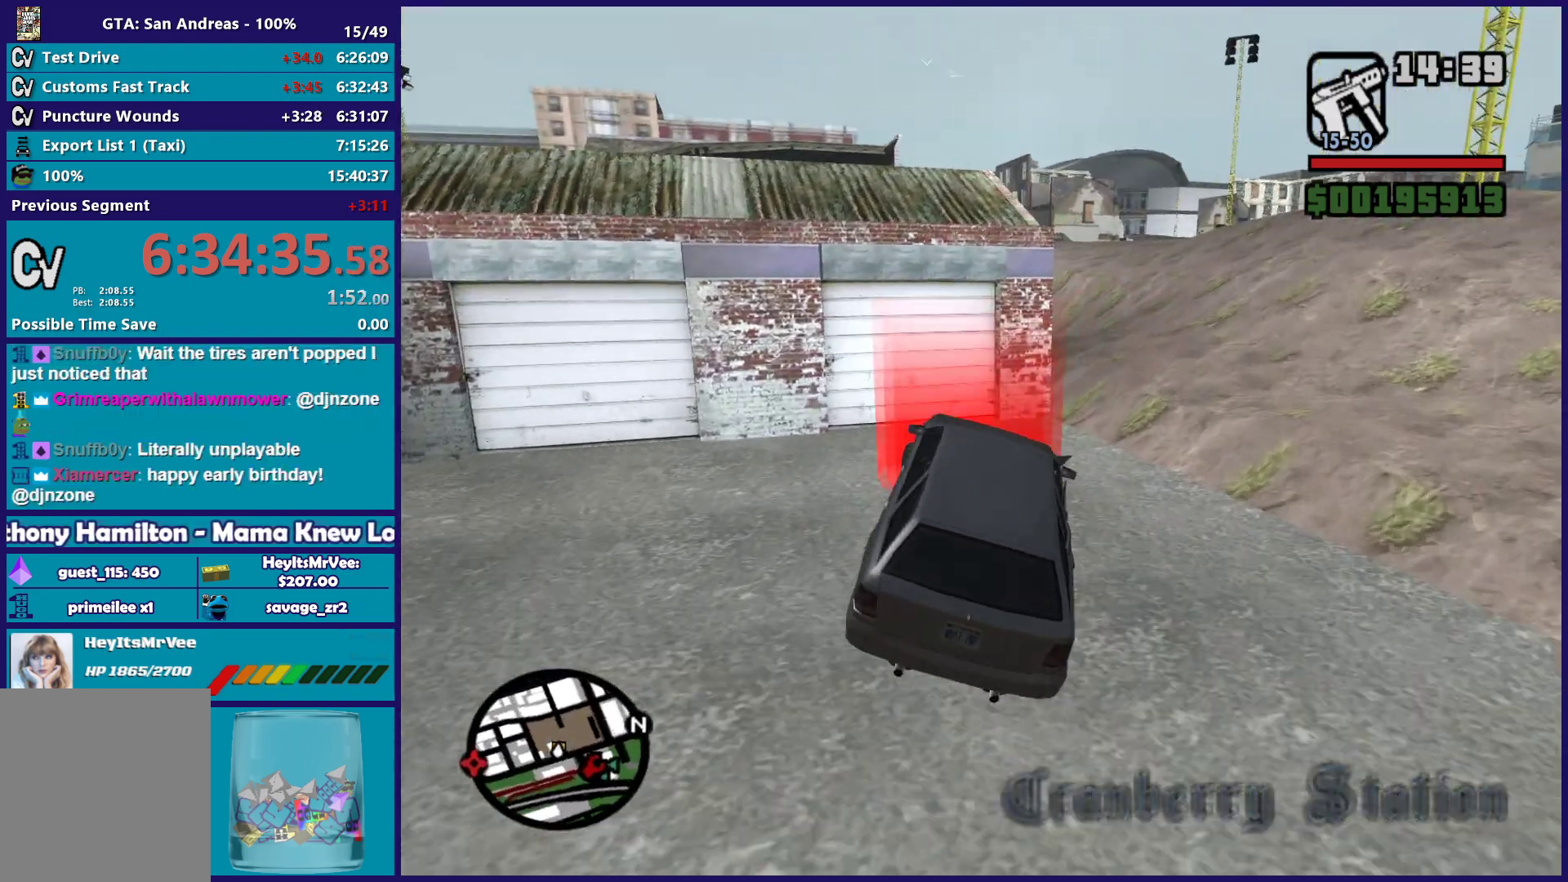
{"buttons": ["A"], "left_stick": "center", "right_stick": "center", "button_events": [[50, "A", "down"], [100, "R2", "up"], [183, "A", "up"], [267, "A", "down"], [367, "A", "up"], [450, "A", "down"]]}
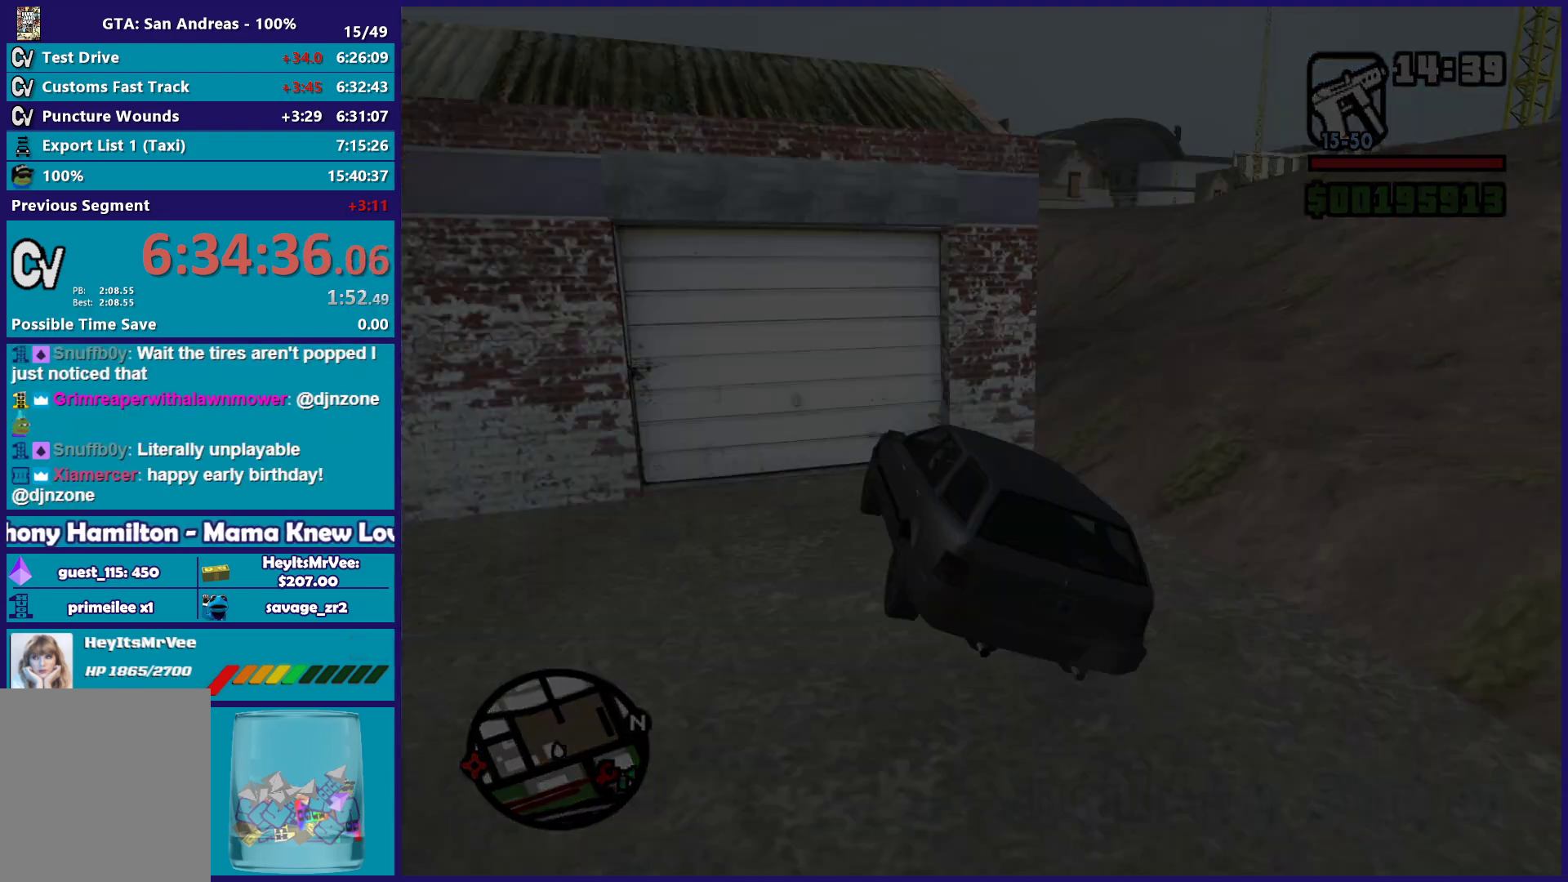
{"buttons": [], "left_stick": "center", "right_stick": "center", "button_events": [[67, "A", "up"], [150, "A", "down"], [267, "A", "up"], [333, "A", "down"], [450, "A", "up"]]}
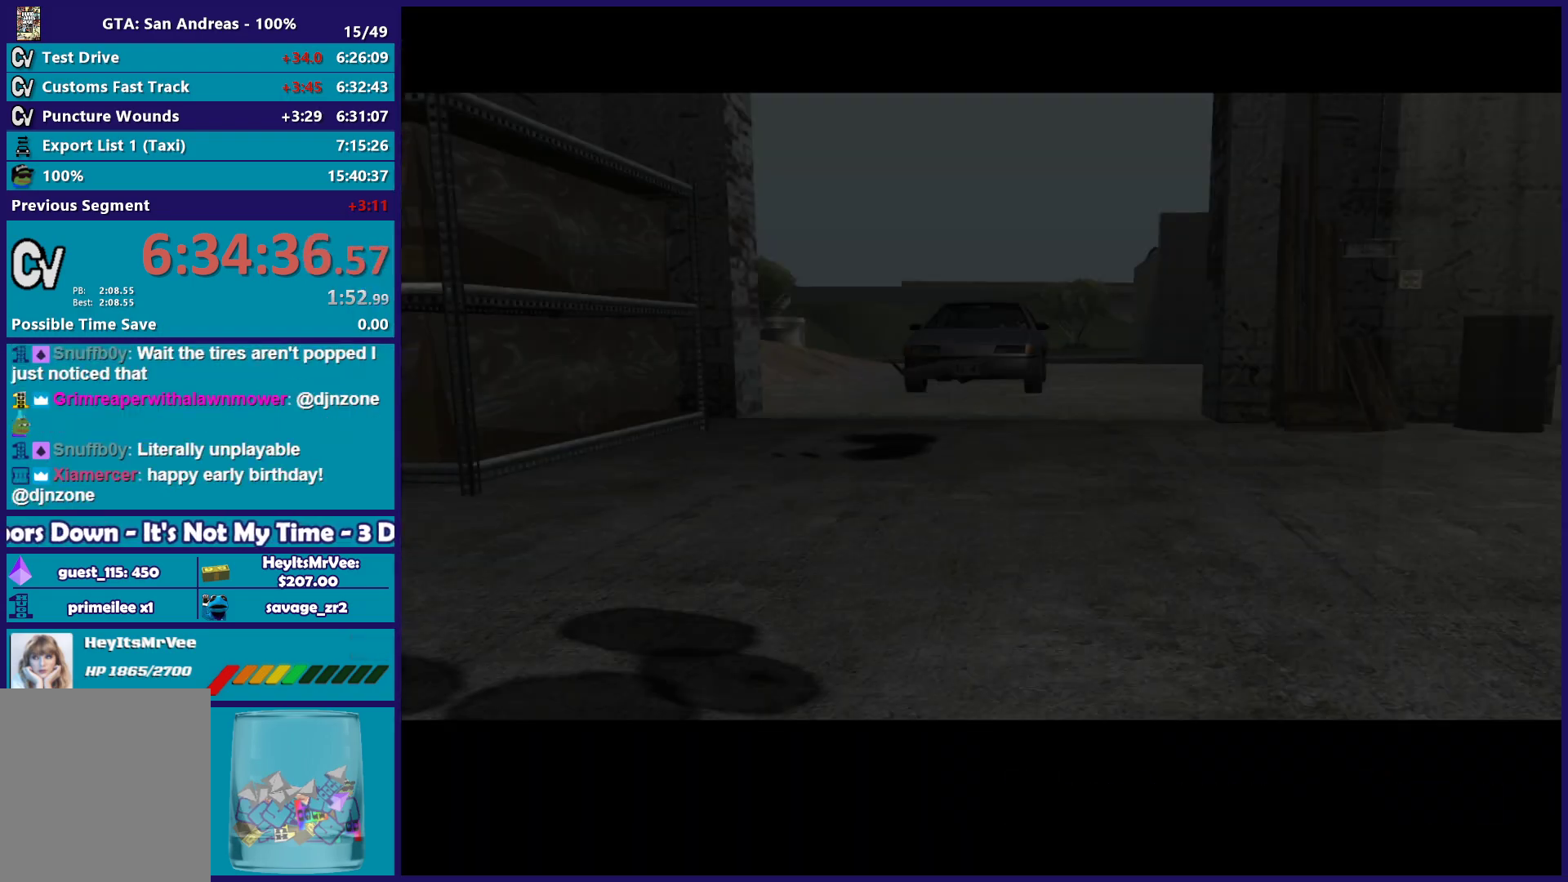
{"buttons": ["A"], "left_stick": "center", "right_stick": "center", "button_events": [[50, "A", "down"], [133, "A", "up"], [200, "A", "down"], [333, "A", "up"], [450, "A", "down"]]}
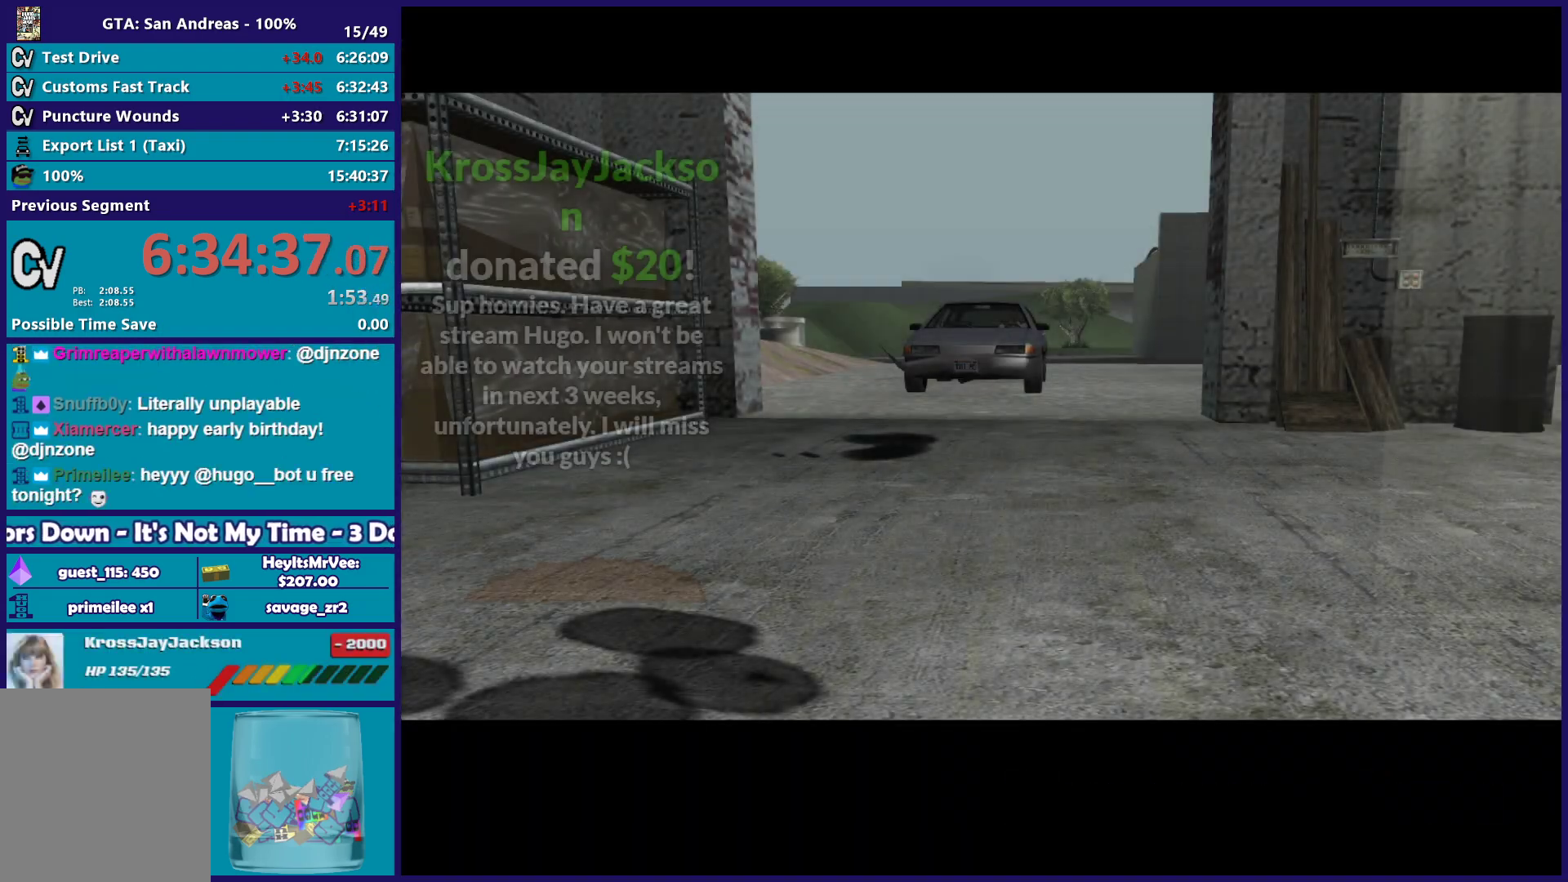
{"buttons": [], "left_stick": "center", "right_stick": "center", "button_events": [[50, "A", "up"], [133, "A", "down"], [250, "A", "up"], [333, "A", "down"], [450, "A", "up"]]}
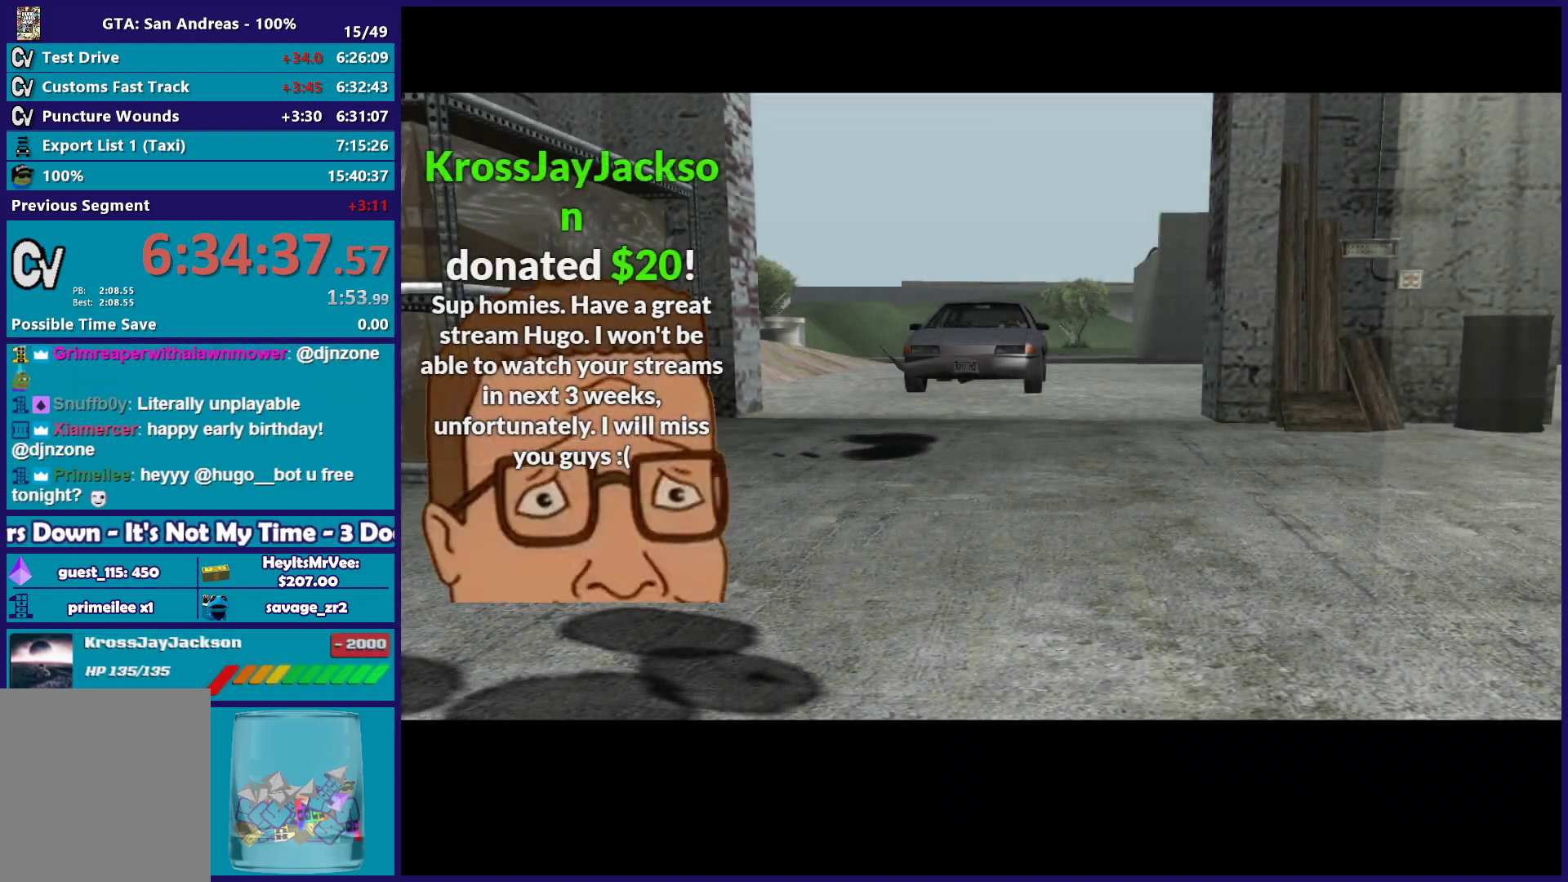
{"buttons": ["A"], "left_stick": "center", "right_stick": "center", "button_events": [[50, "A", "down"], [150, "A", "up"], [233, "A", "down"], [333, "A", "up"], [433, "A", "down"]]}
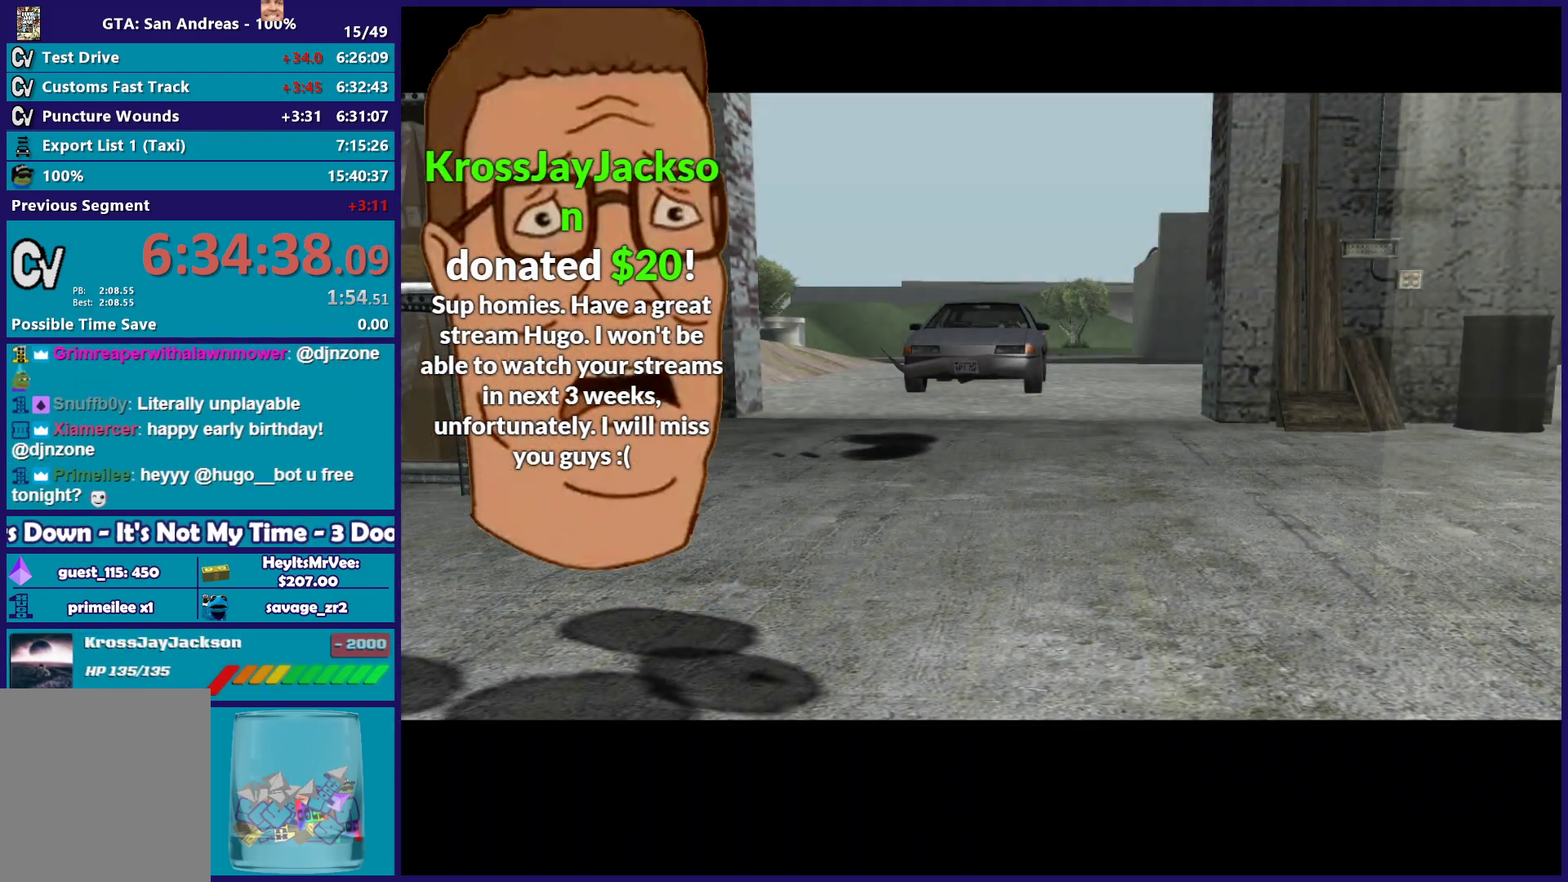
{"buttons": [], "left_stick": "center", "right_stick": "center", "button_events": [[33, "A", "up"], [133, "A", "down"], [233, "A", "up"], [317, "A", "down"], [433, "A", "up"]]}
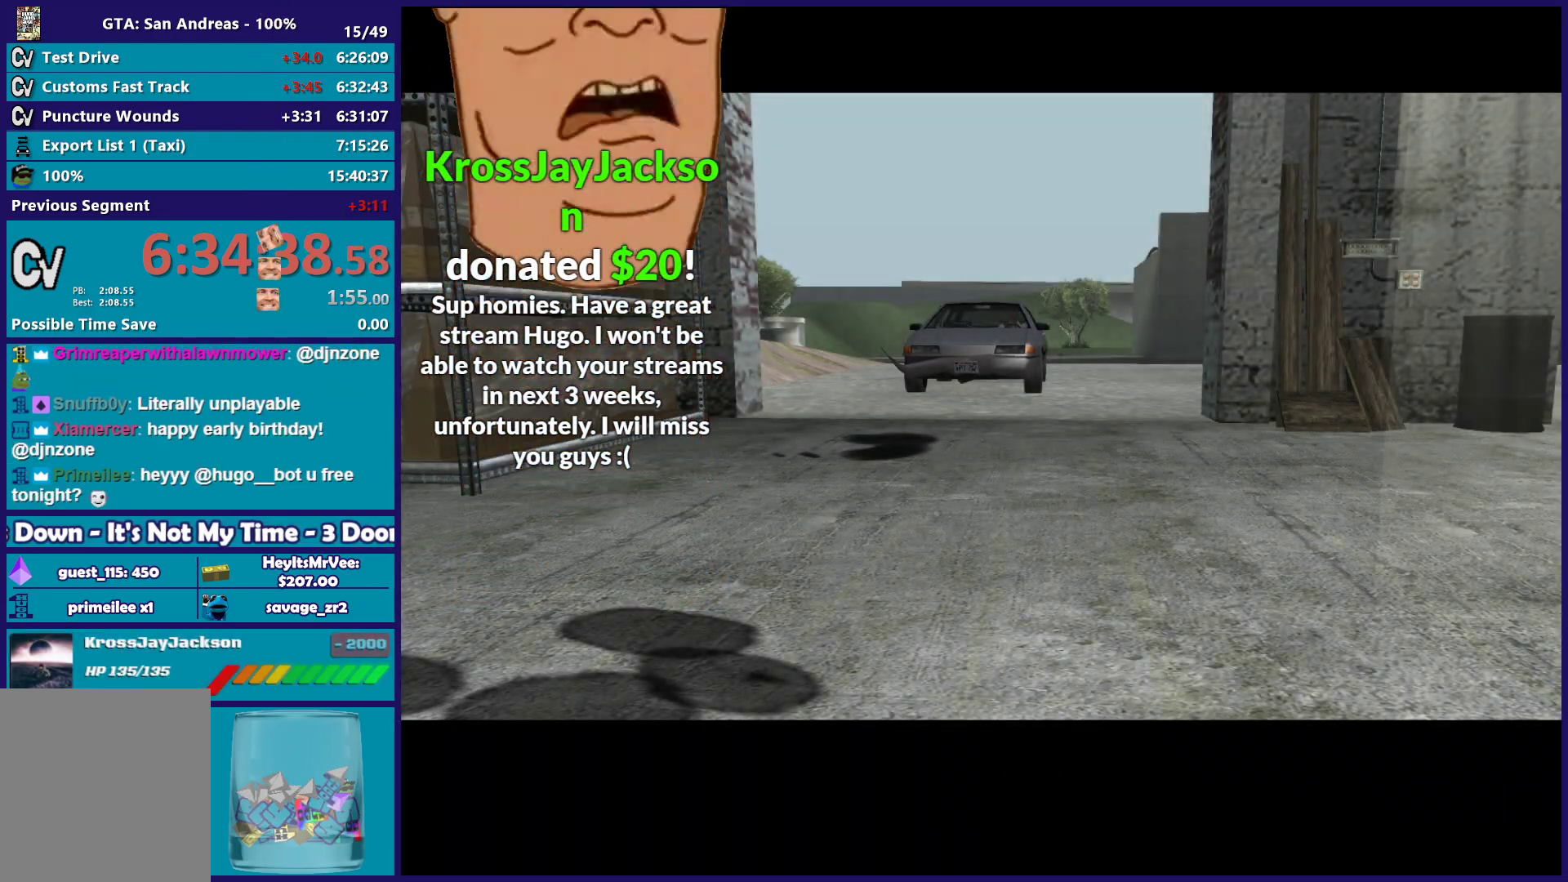
{"buttons": [], "left_stick": "center", "right_stick": "center", "button_events": [[17, "A", "down"], [117, "A", "up"], [200, "A", "down"], [317, "A", "up"], [417, "A", "down"], [500, "A", "up"]]}
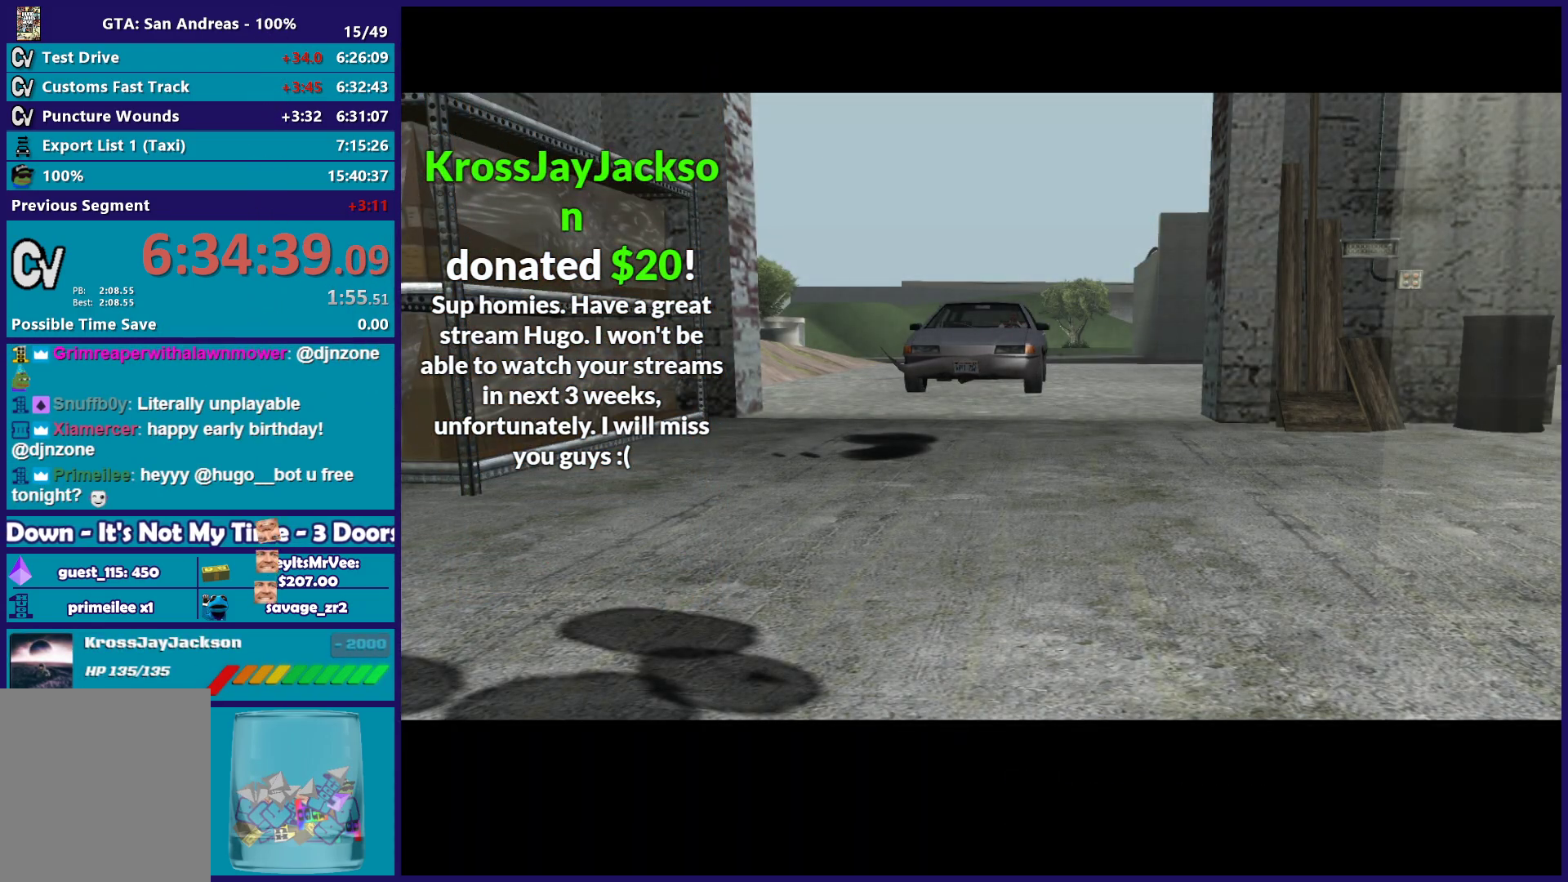
{"buttons": [], "left_stick": "center", "right_stick": "center", "button_events": [[117, "A", "down"], [200, "A", "up"], [317, "A", "down"], [417, "A", "up"]]}
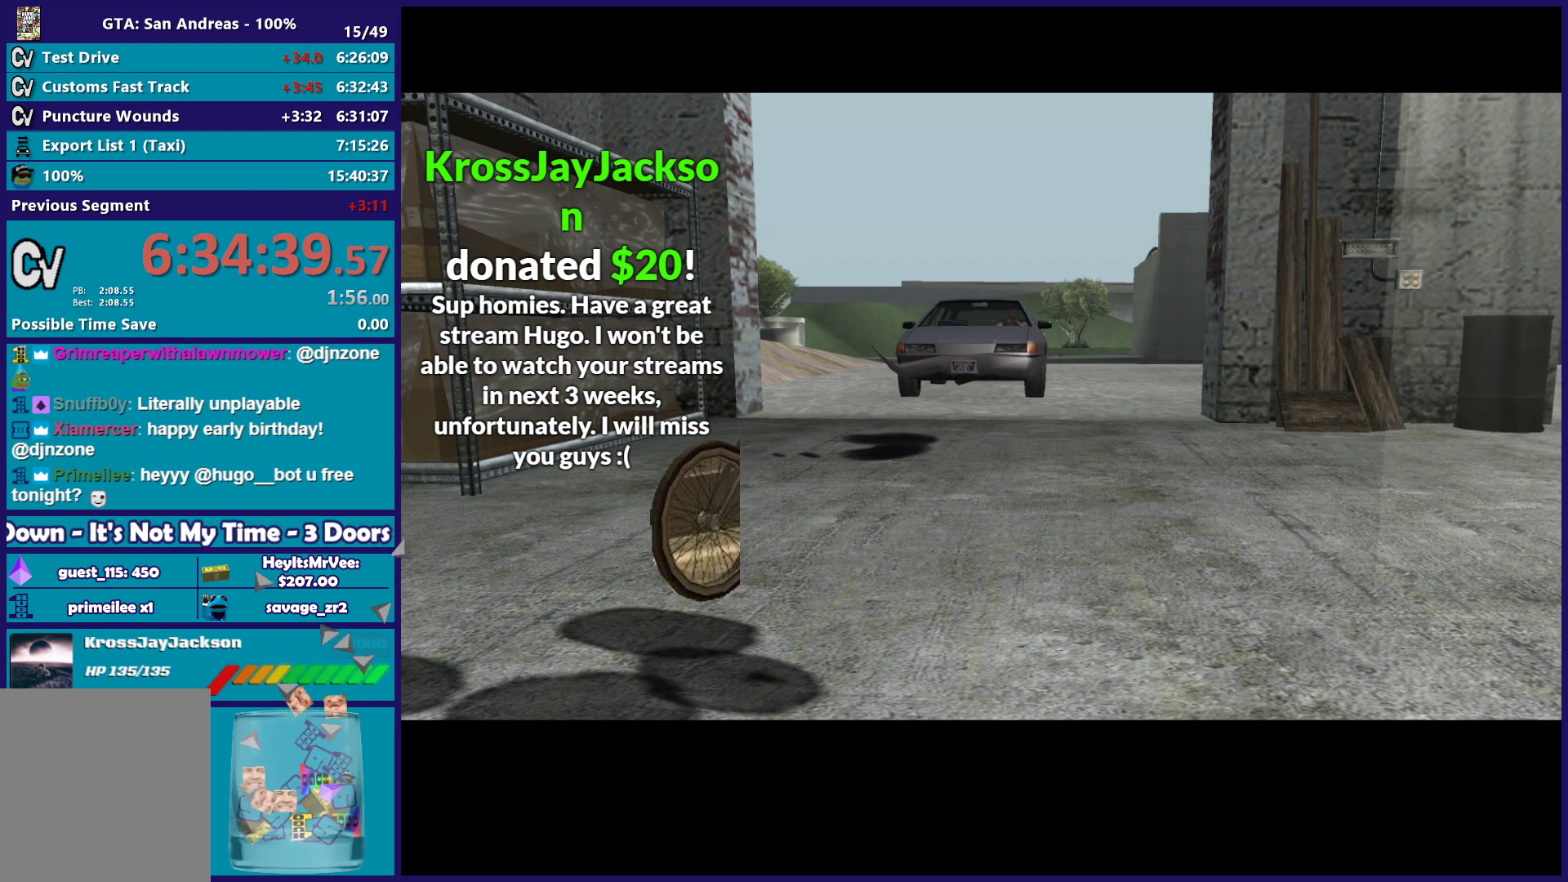
{"buttons": ["A"], "left_stick": "center", "right_stick": "center", "button_events": [[33, "A", "down"], [150, "A", "up"], [267, "A", "down"], [350, "A", "up"], [467, "A", "down"]]}
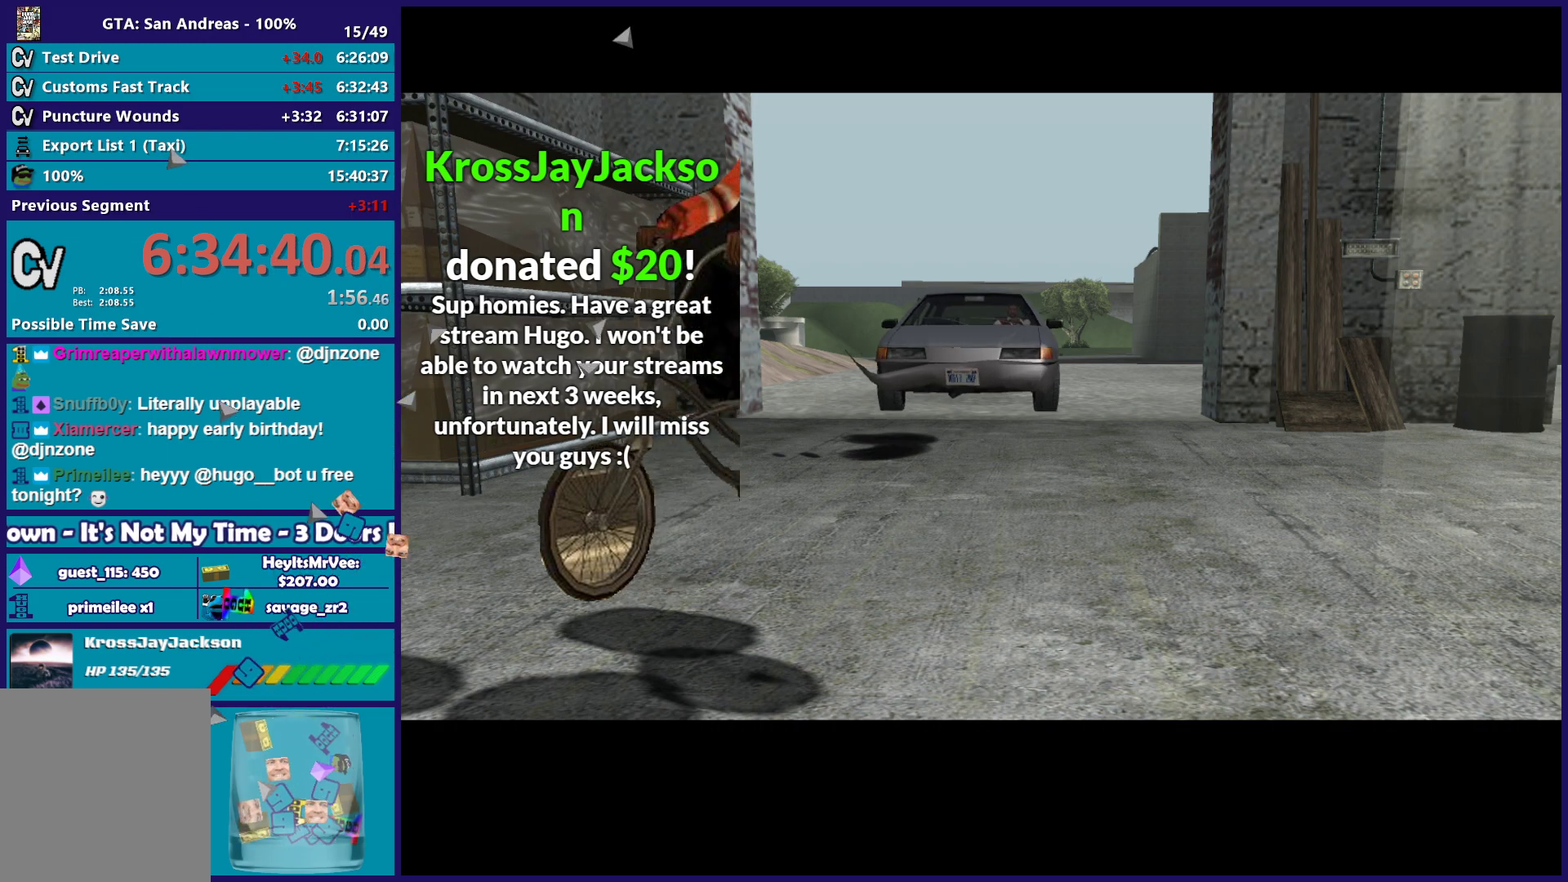
{"buttons": [], "left_stick": "center", "right_stick": "center", "button_events": [[67, "A", "up"], [167, "A", "down"], [283, "A", "up"], [333, "B", "down"], [367, "A", "down"], [383, "B", "up"], [467, "A", "up"]]}
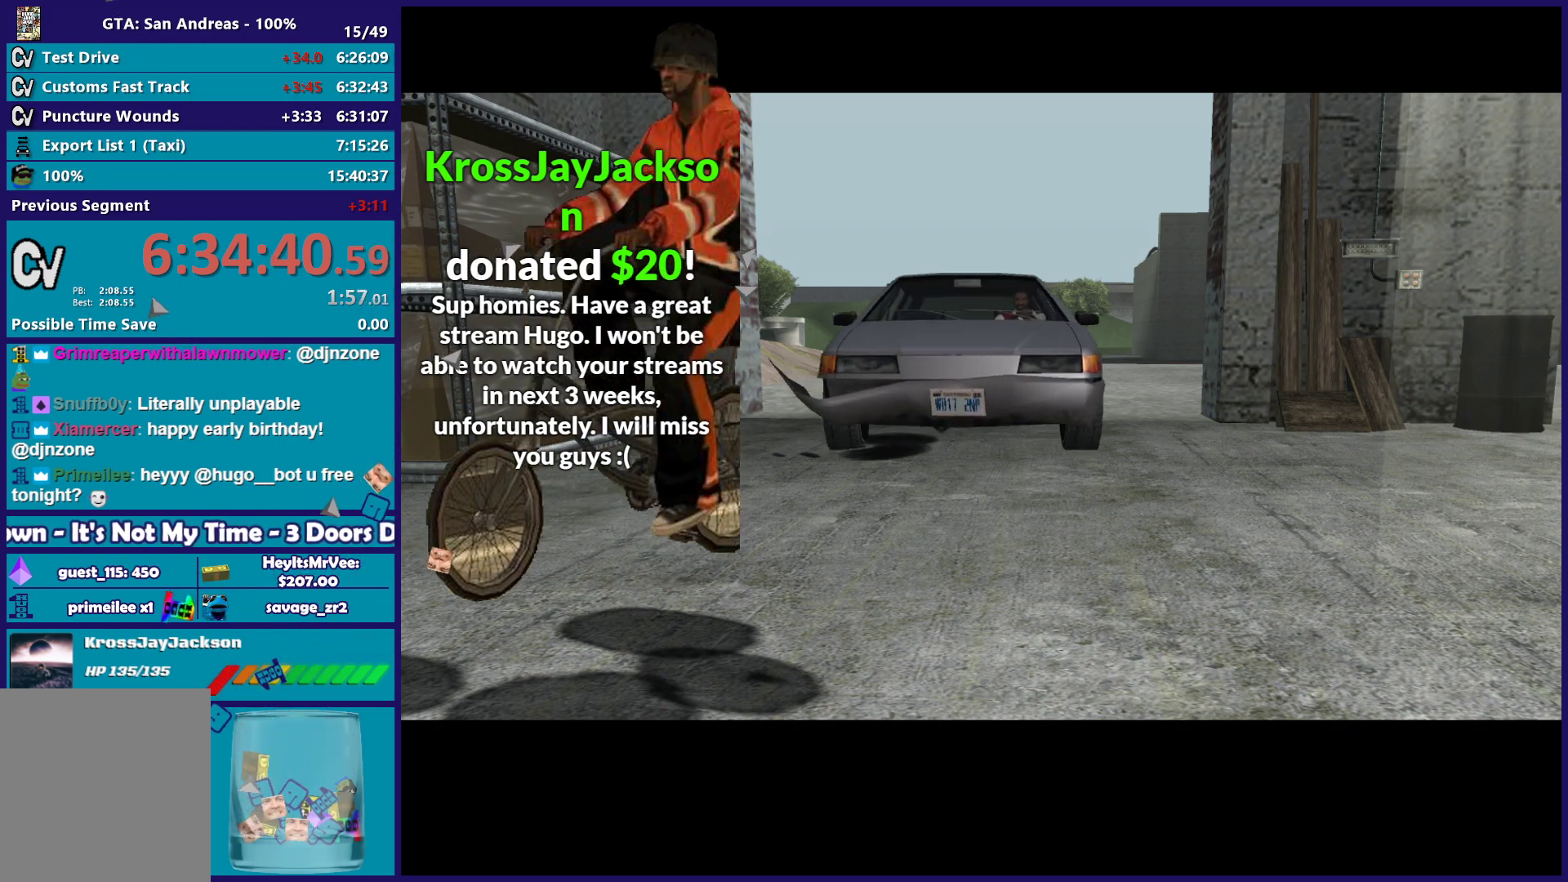
{"buttons": [], "left_stick": "center", "right_stick": "center", "button_events": [[83, "A", "down"], [200, "A", "up"], [317, "A", "down"], [433, "A", "up"]]}
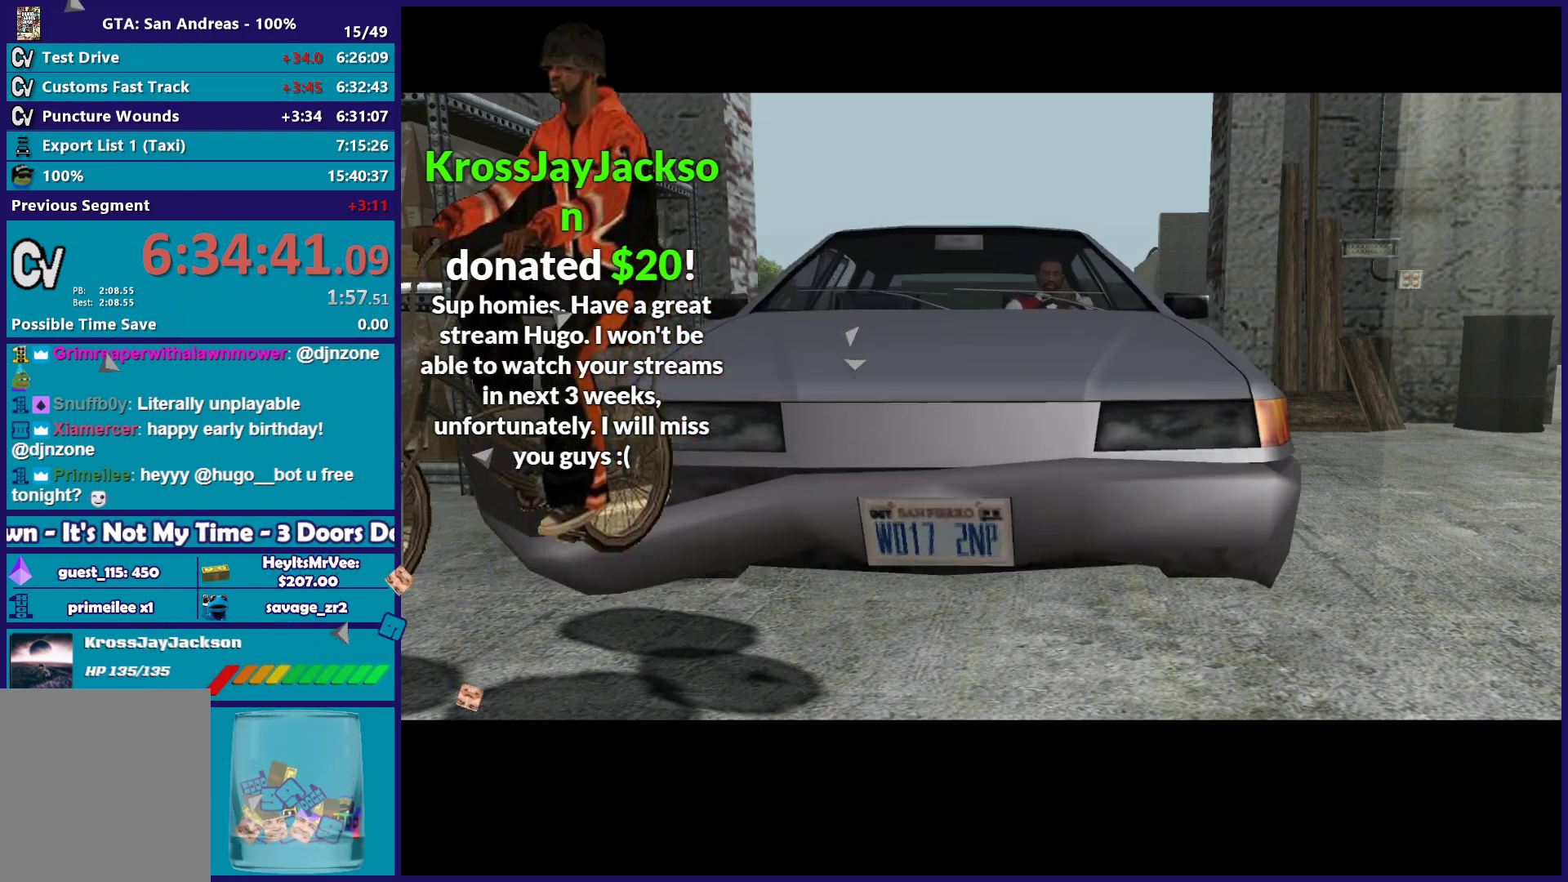
{"buttons": ["A"], "left_stick": "center", "right_stick": "center"}